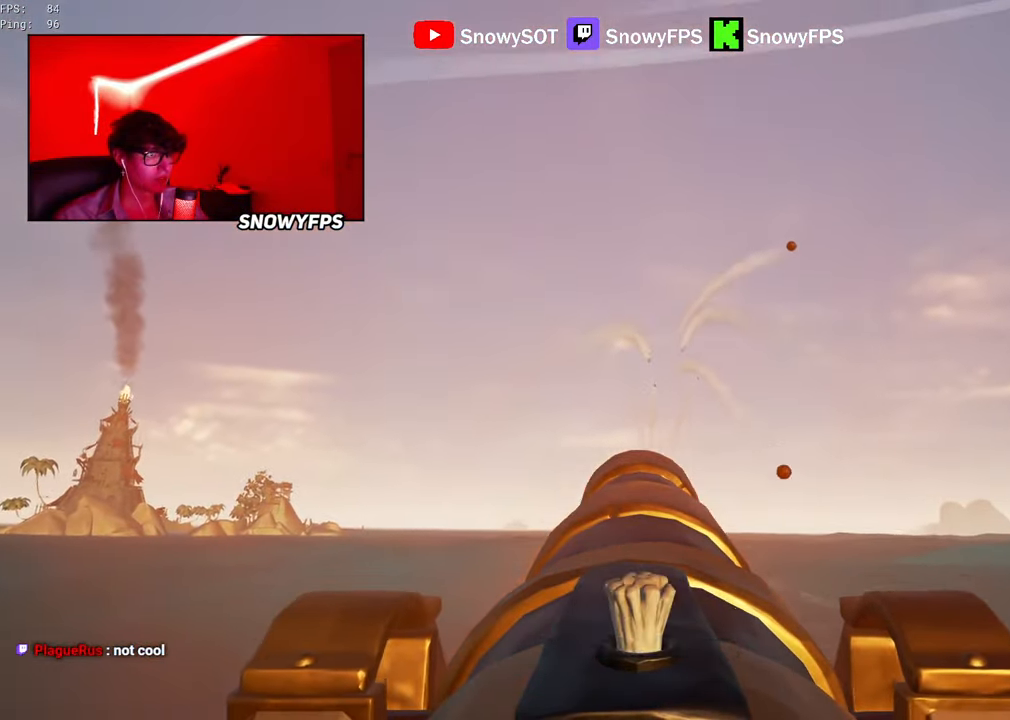
Gameplay with keyboard and mouse; each line is a JSON object with the keys and mouse buttons held at the frame after it. "events" lists presses ("down") and releases ("up") of "1", "2", "3", "4", "5", "a", "alt", "c", "caps_lock", "ctrl", "d", "e", "f", "g", "q", "r", "s", "shift", "space", "t", "tab", "v", "w", "x", "z", "mouse_left", "mouse_wheel" and "mouse_right" between this image and that frame as [ms after this image, input, new state], when the widget could be followed in between. "mouse_left", "mouse_wheel", "mouse_right" = the "left", "wheel", "right" buttons of the "mouse" list. No other keys are recorded. "wheel" means that the mouse wheel is clicked or scrolled. "mouse_move" is the direction in which the mouse moves at that frame (one of eight, or "still"), when it could be read.
{"keys": [], "mouse": [], "mouse_move": "still", "events": [[266, "mouse_left", "down"], [316, "w", "up"], [416, "mouse_left", "up"], [450, "r", "down"], [500, "r", "up"]]}
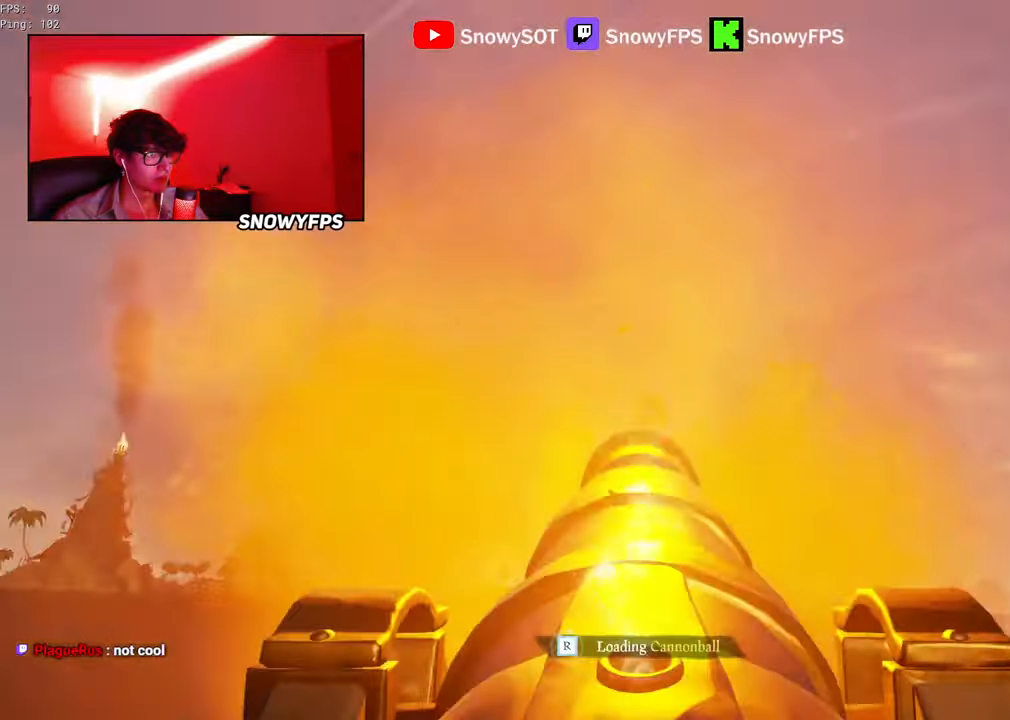
{"keys": [], "mouse": ["left"], "mouse_move": "still", "events": [[100, "s", "down"], [183, "a", "down"], [233, "mouse_left", "down"], [283, "a", "up"], [383, "mouse_left", "up"], [383, "s", "up"], [466, "mouse_left", "down"]]}
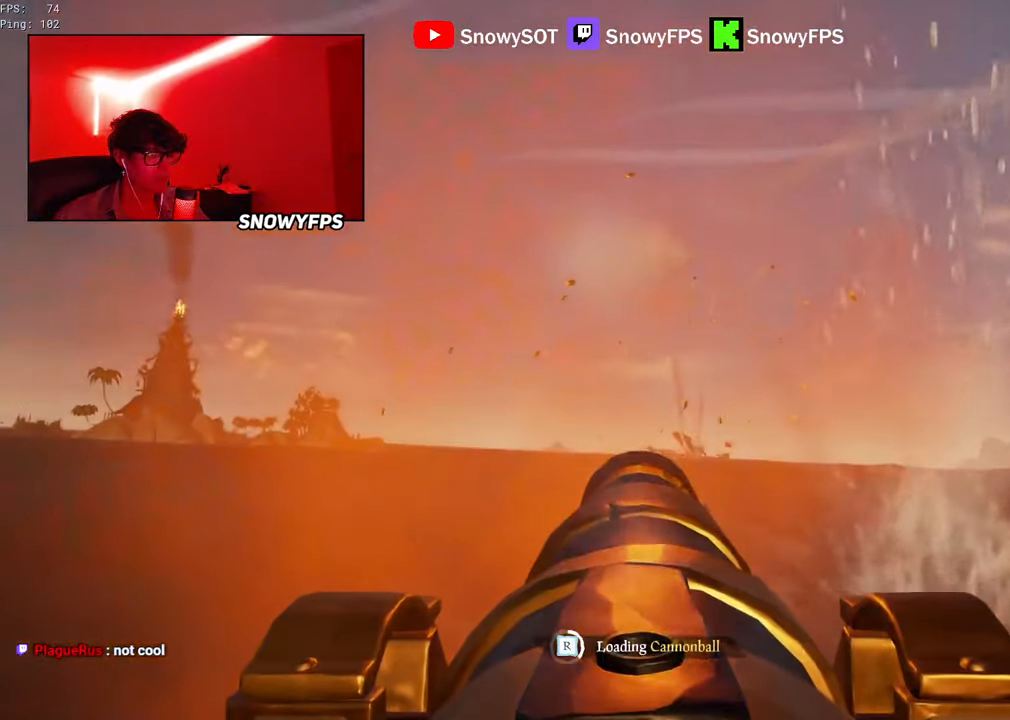
{"keys": [], "mouse": [], "mouse_move": "still", "events": [[66, "mouse_left", "up"], [150, "mouse_left", "down"], [200, "w", "down"], [250, "mouse_left", "up"], [300, "mouse_left", "down"], [350, "w", "up"], [433, "mouse_left", "up"]]}
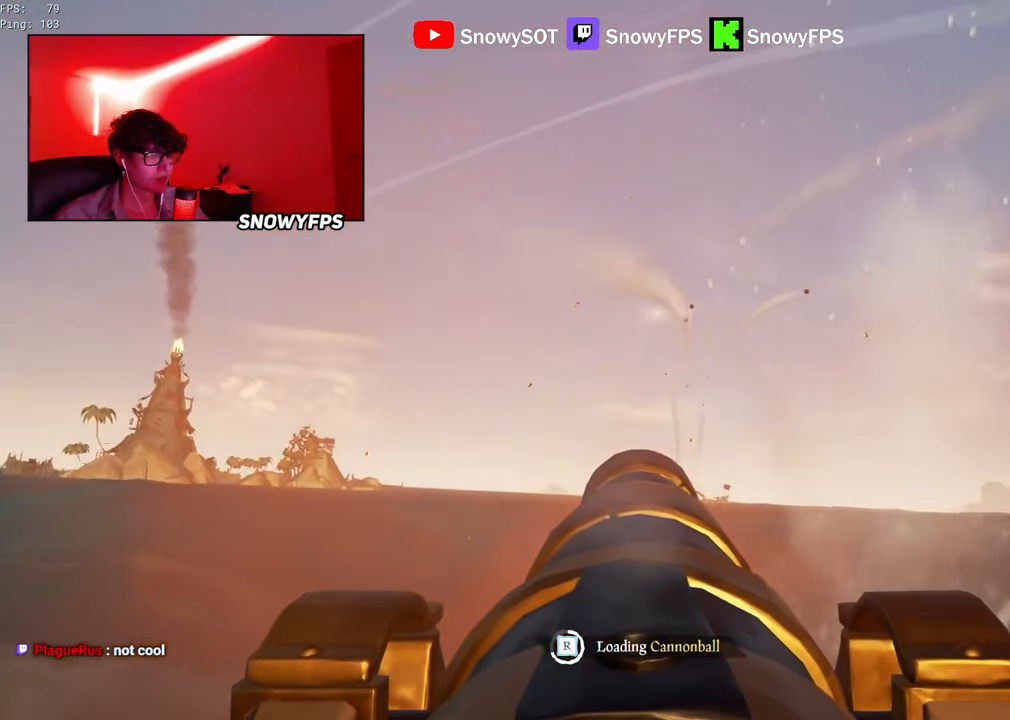
{"keys": ["w"], "mouse": [], "mouse_move": "down", "events": [[33, "mouse_left", "down"], [133, "mouse_left", "up"], [350, "f", "down"], [400, "f", "up"], [400, "w", "down"]]}
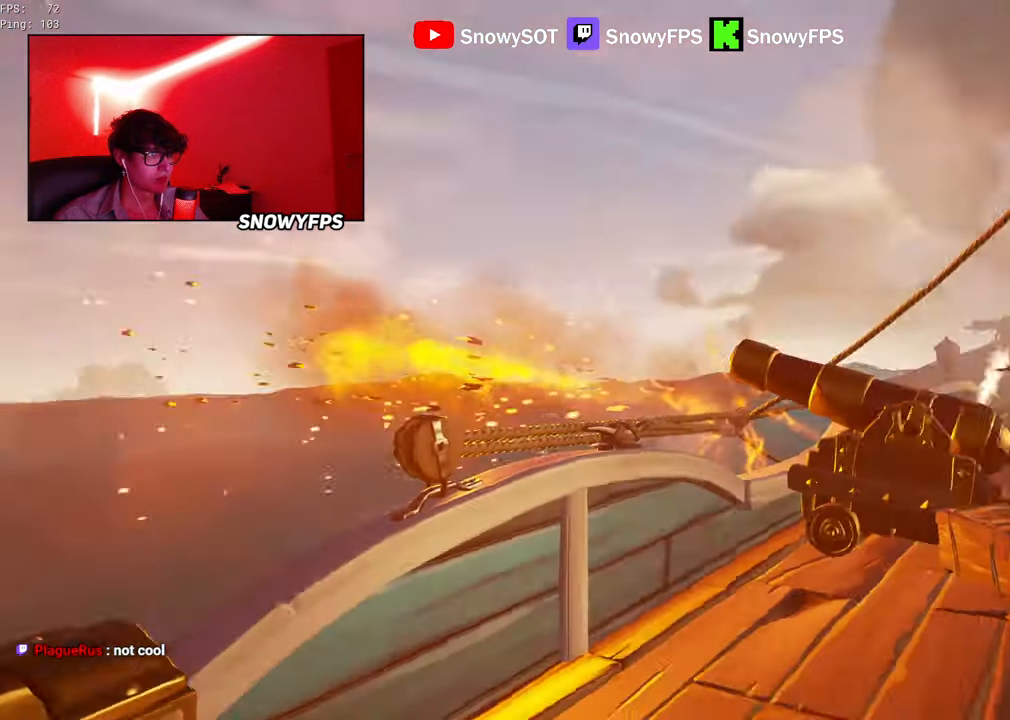
{"keys": ["d"], "mouse": [], "mouse_move": "left", "events": [[50, "shift", "down"], [183, "d", "down"], [333, "shift", "up"], [333, "w", "up"], [383, "mouse_right", "down"], [466, "mouse_right", "up"]]}
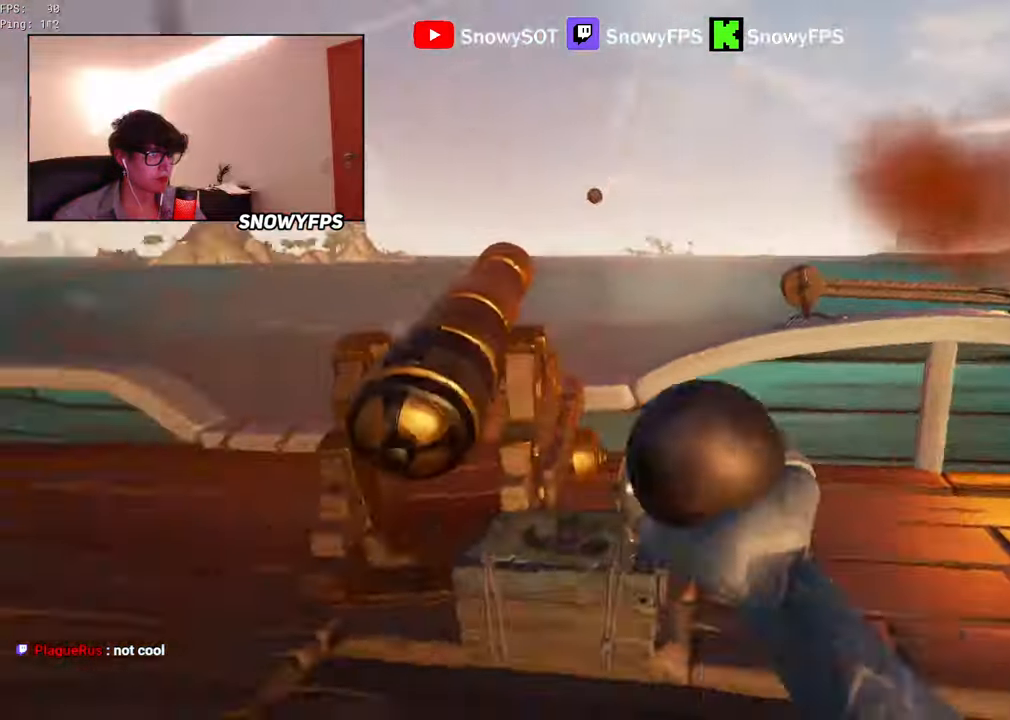
{"keys": [], "mouse": [], "mouse_move": "right", "events": [[16, "a", "down"], [16, "d", "up"], [66, "mouse_right", "down"], [116, "w", "down"], [150, "mouse_right", "up"], [200, "a", "up"], [350, "a", "down"], [400, "f", "down"], [433, "a", "up"], [433, "w", "up"], [483, "f", "up"]]}
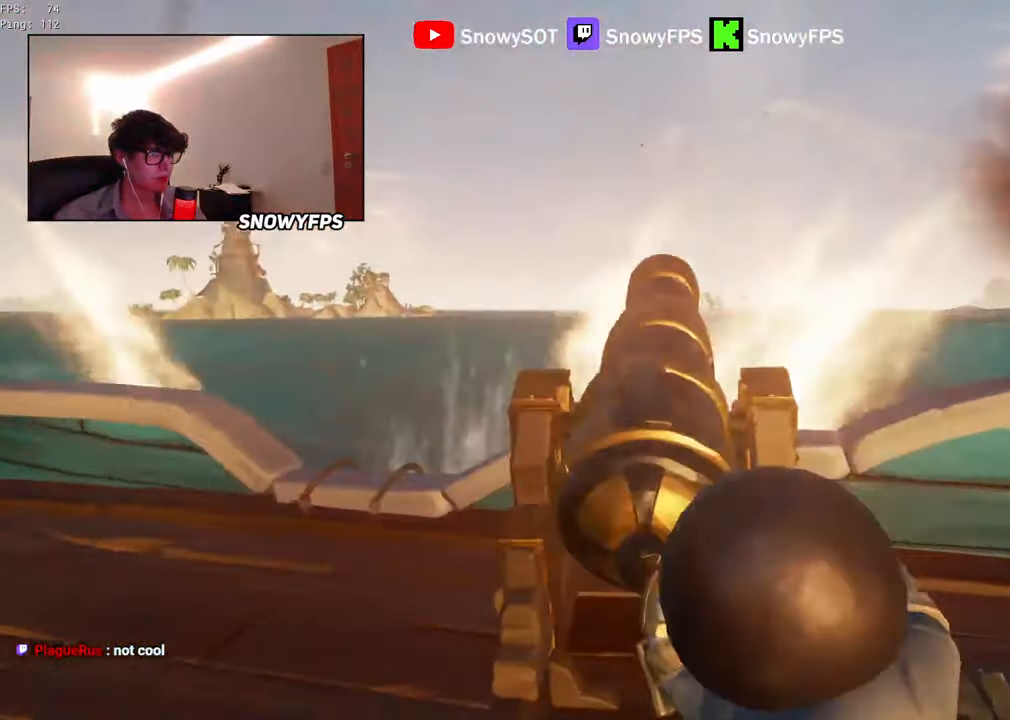
{"keys": ["s"], "mouse": [], "mouse_move": "still", "events": [[83, "s", "down"], [316, "r", "down"], [416, "r", "up"]]}
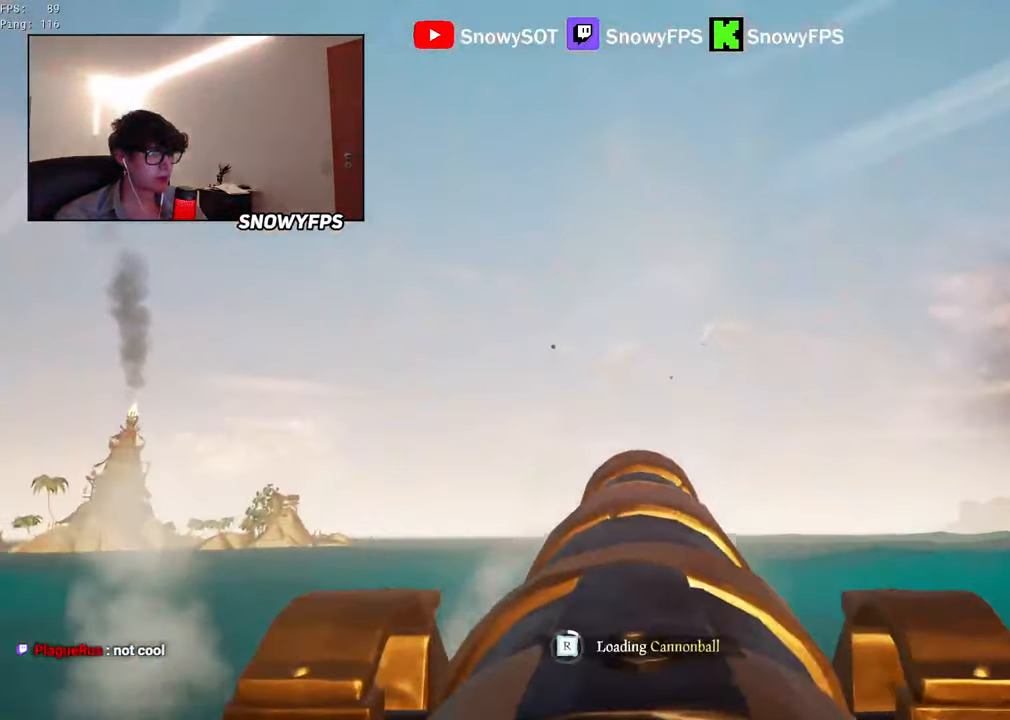
{"keys": [], "mouse": [], "mouse_move": "still", "events": [[100, "a", "down"], [133, "mouse_left", "down"], [183, "a", "up"], [183, "s", "up"], [283, "mouse_left", "up"], [366, "mouse_left", "down"], [466, "mouse_left", "up"]]}
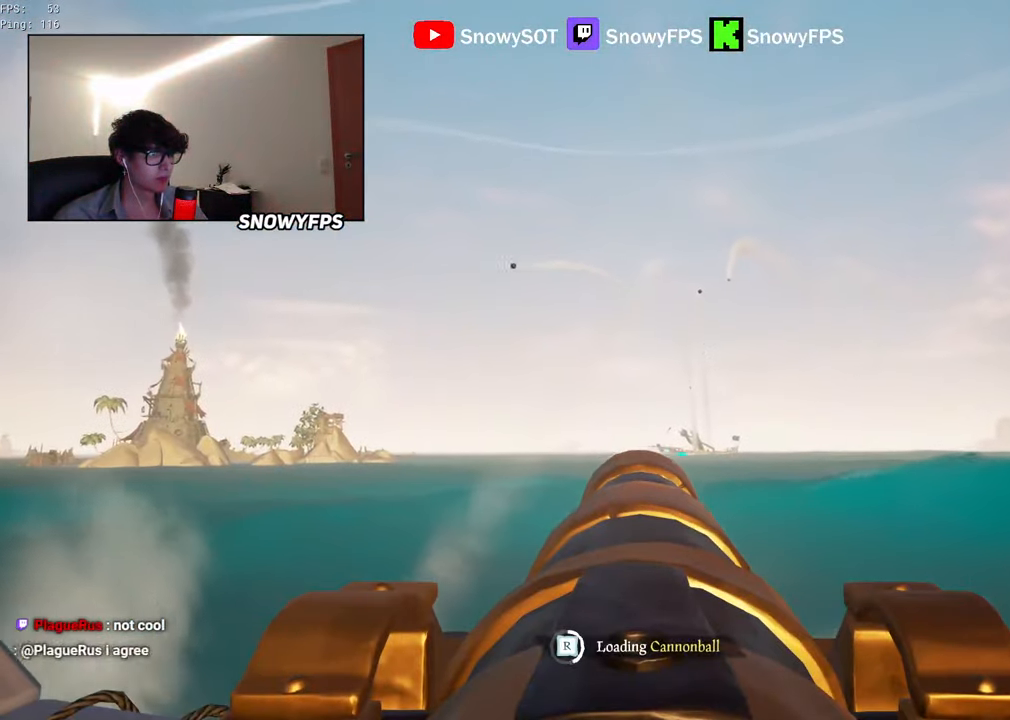
{"keys": [], "mouse": [], "mouse_move": "still", "events": [[66, "mouse_left", "down"], [166, "mouse_left", "up"], [200, "mouse_left", "down"], [350, "mouse_left", "up"]]}
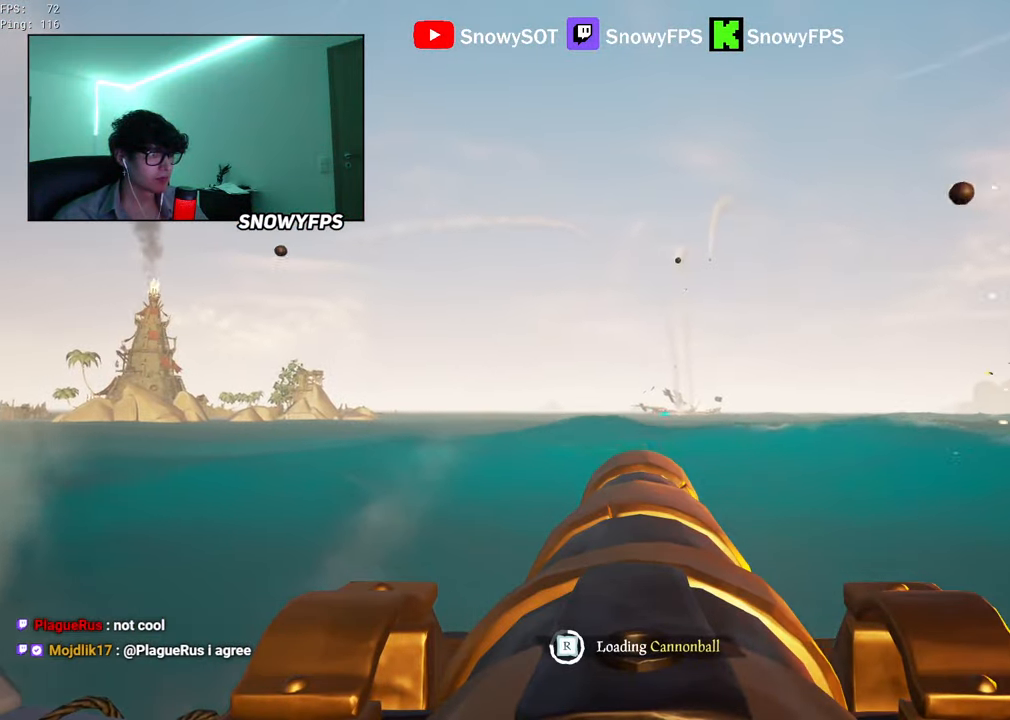
{"keys": ["w"], "mouse": [], "mouse_move": "still", "events": [[33, "w", "down"]]}
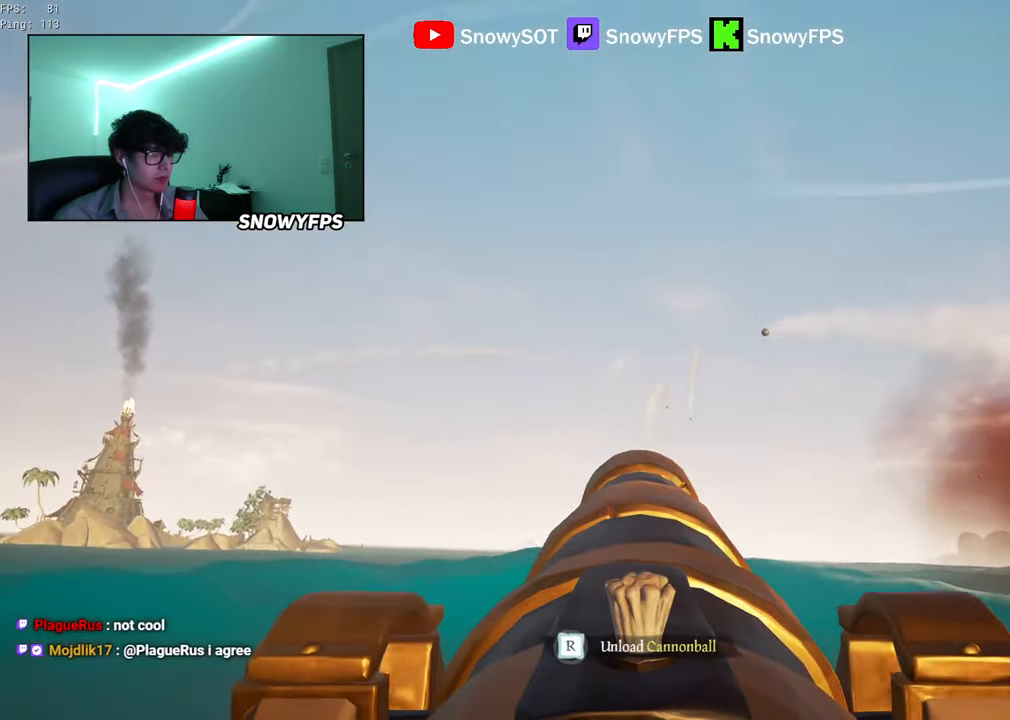
{"keys": [], "mouse": [], "mouse_move": "still", "events": [[233, "mouse_left", "down"], [283, "w", "up"], [417, "mouse_left", "up"], [417, "r", "down"], [467, "r", "up"]]}
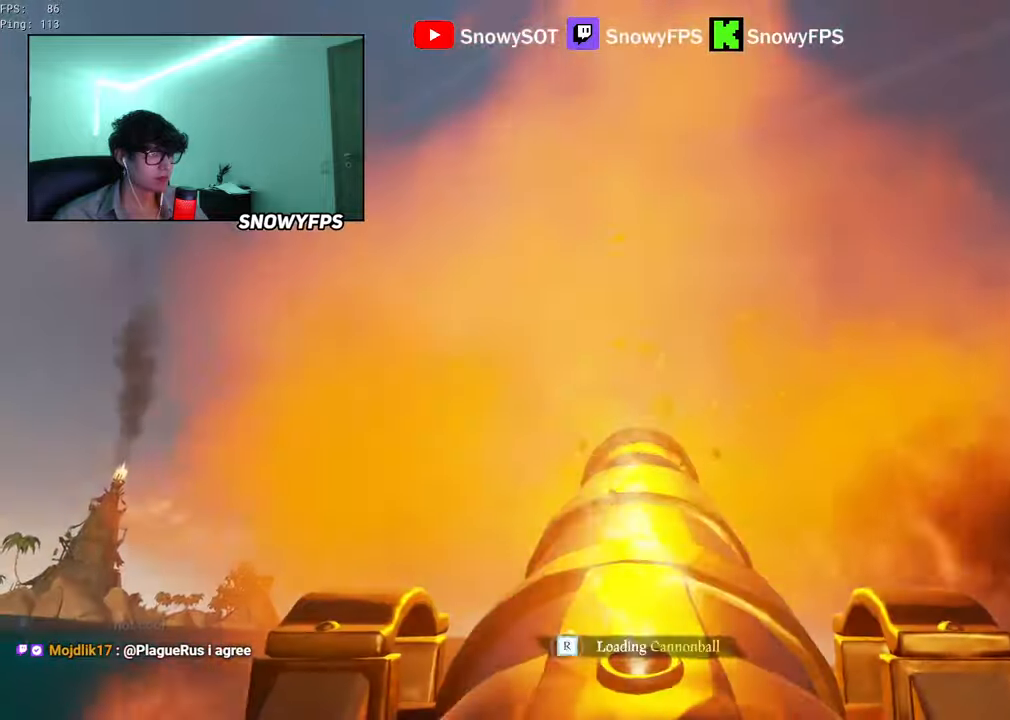
{"keys": ["s"], "mouse": ["left"], "mouse_move": "still", "events": [[67, "s", "down"], [433, "mouse_left", "down"]]}
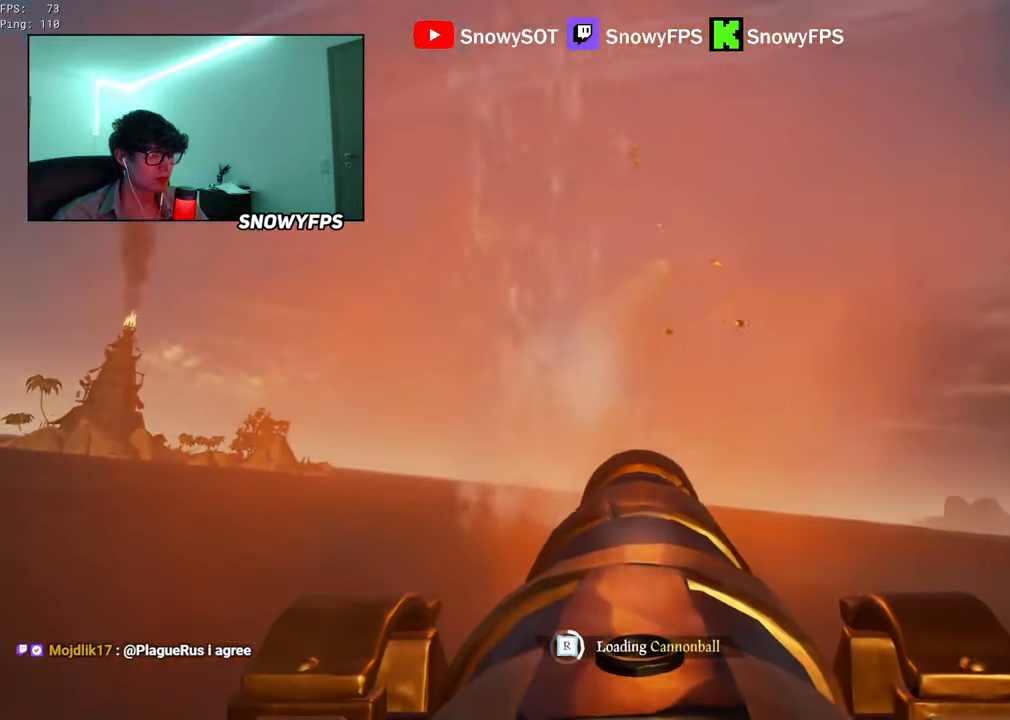
{"keys": [], "mouse": ["left"], "mouse_move": "still", "events": [[33, "s", "up"], [83, "mouse_left", "up"], [133, "mouse_left", "down"], [267, "mouse_left", "up"], [317, "mouse_left", "down"], [367, "s", "down"], [450, "mouse_left", "up"], [500, "mouse_left", "down"], [500, "s", "up"]]}
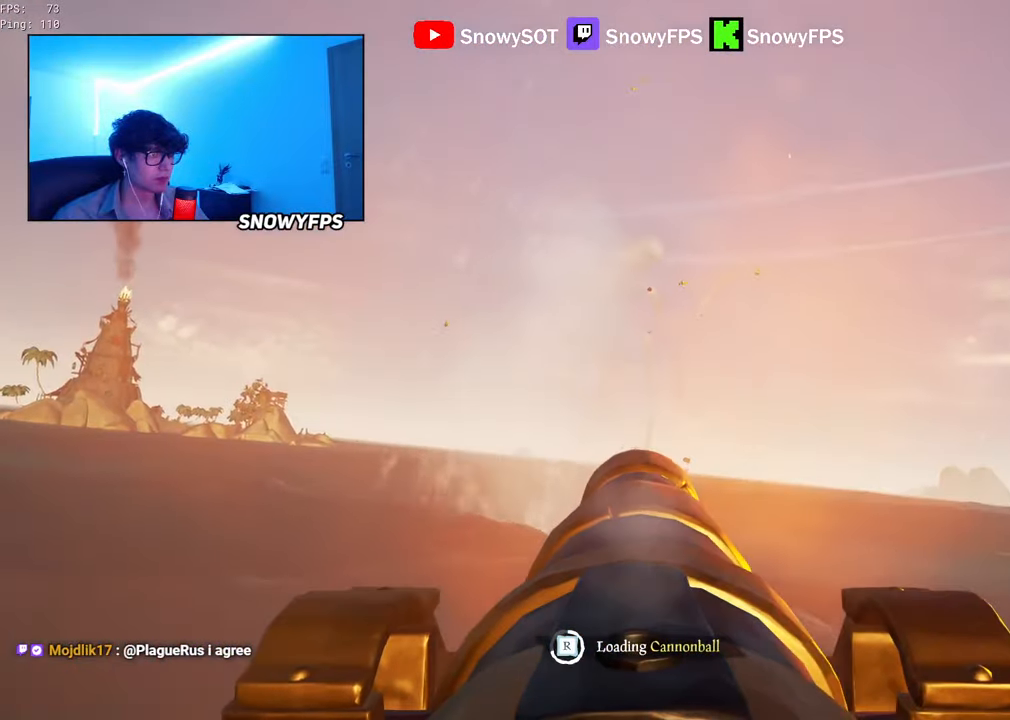
{"keys": [], "mouse": [], "mouse_move": "still", "events": [[100, "mouse_left", "up"], [183, "s", "down"], [233, "mouse_left", "down"], [283, "s", "up"], [333, "mouse_left", "up"]]}
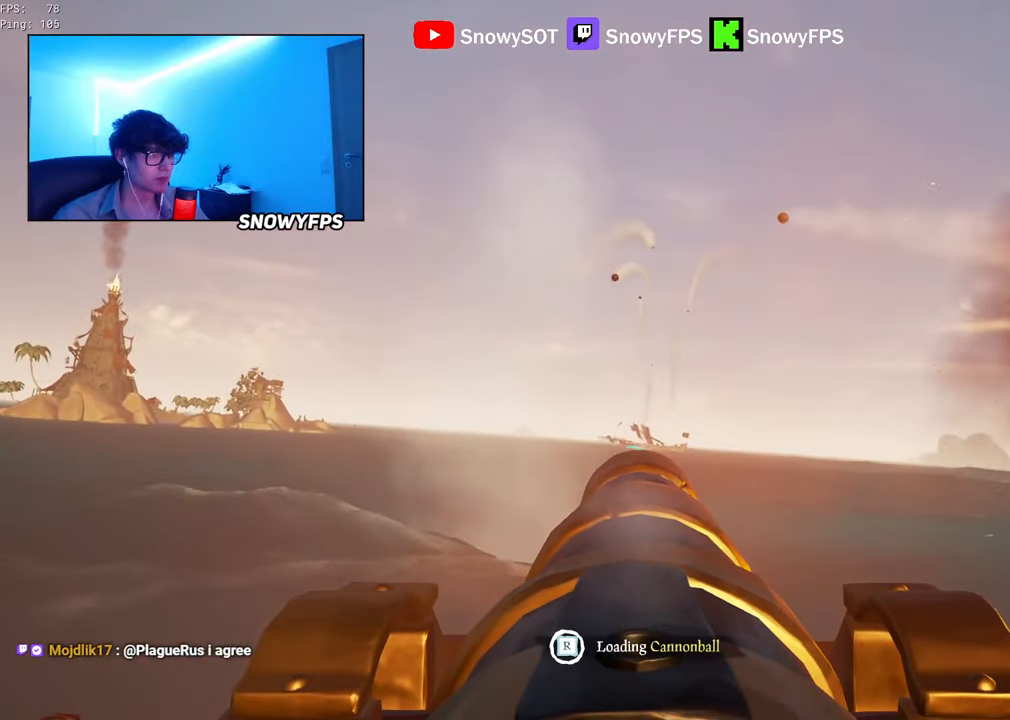
{"keys": ["w"], "mouse": [], "mouse_move": "still", "events": [[250, "w", "down"]]}
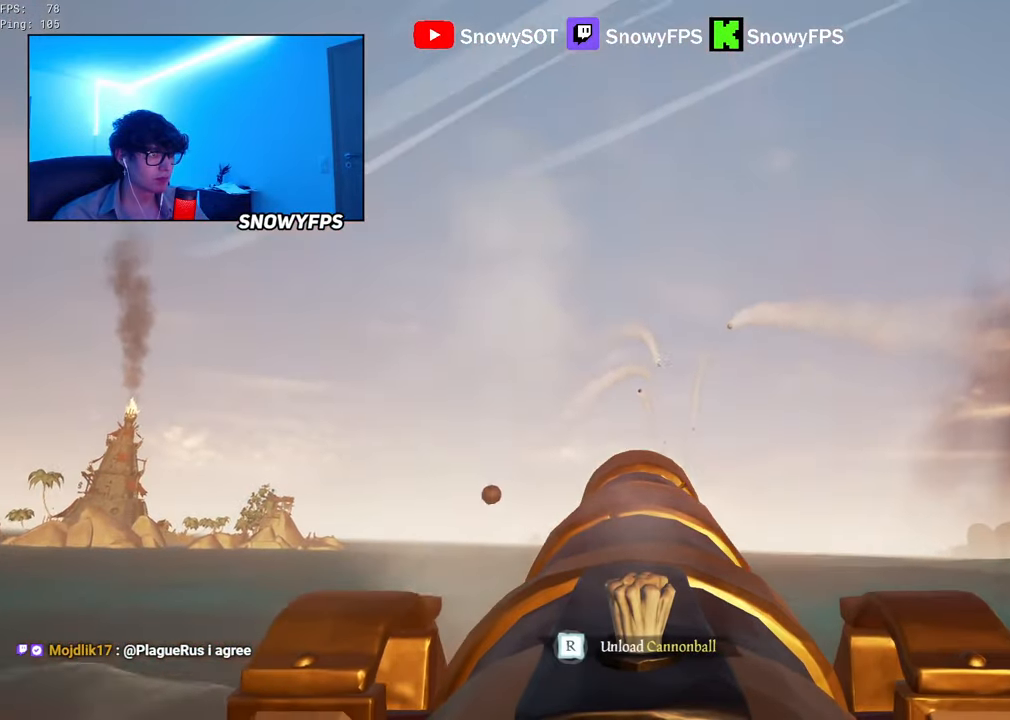
{"keys": ["a"], "mouse": [], "mouse_move": "still", "events": [[167, "mouse_left", "down"], [217, "w", "up"], [317, "r", "down"], [367, "mouse_left", "up"], [367, "r", "up"], [450, "a", "down"]]}
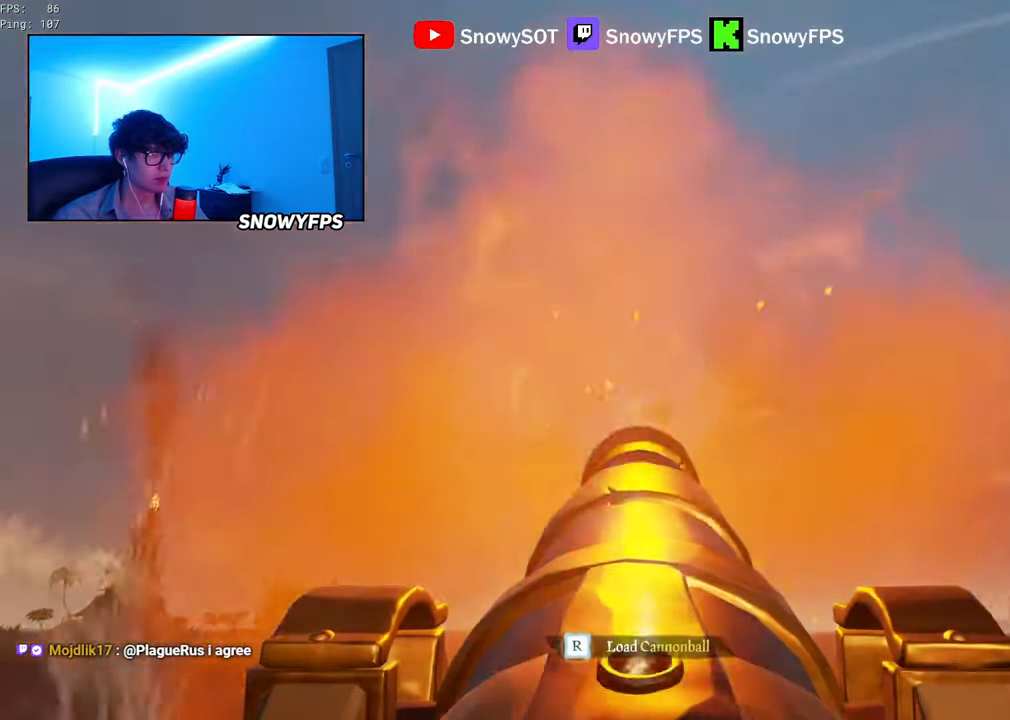
{"keys": ["a"], "mouse": [], "mouse_move": "still", "events": [[233, "a", "up"], [383, "f", "down"], [417, "f", "up"], [467, "a", "down"]]}
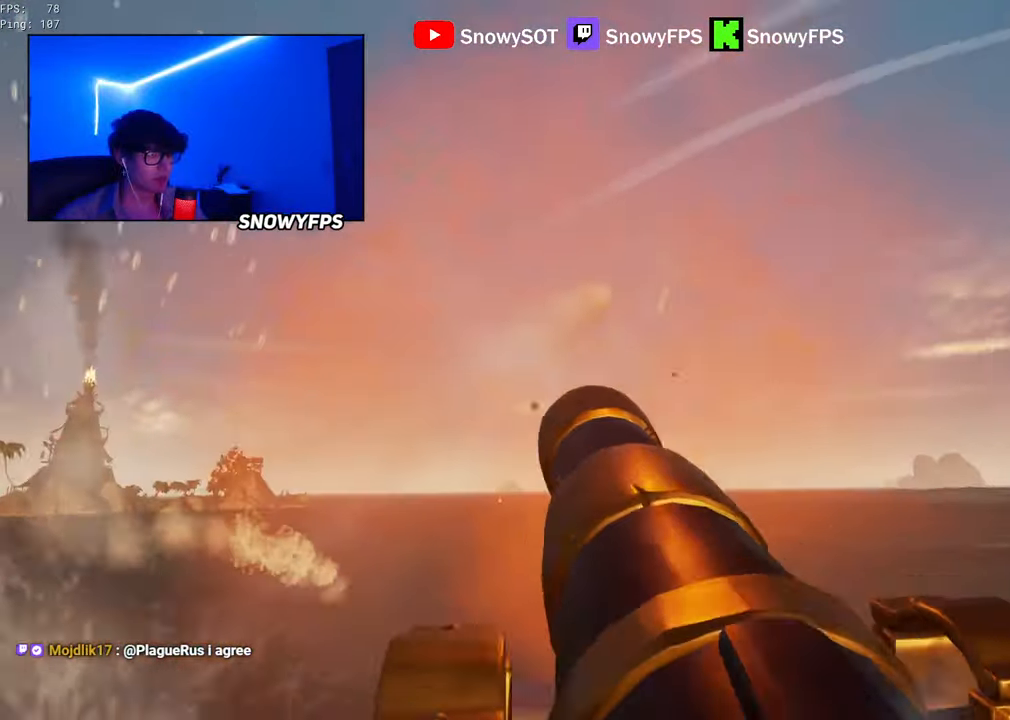
{"keys": ["a", "s"], "mouse": ["left"], "mouse_move": "still", "events": [[200, "mouse_left", "down"], [300, "mouse_left", "up"], [300, "s", "down"], [350, "mouse_left", "down"]]}
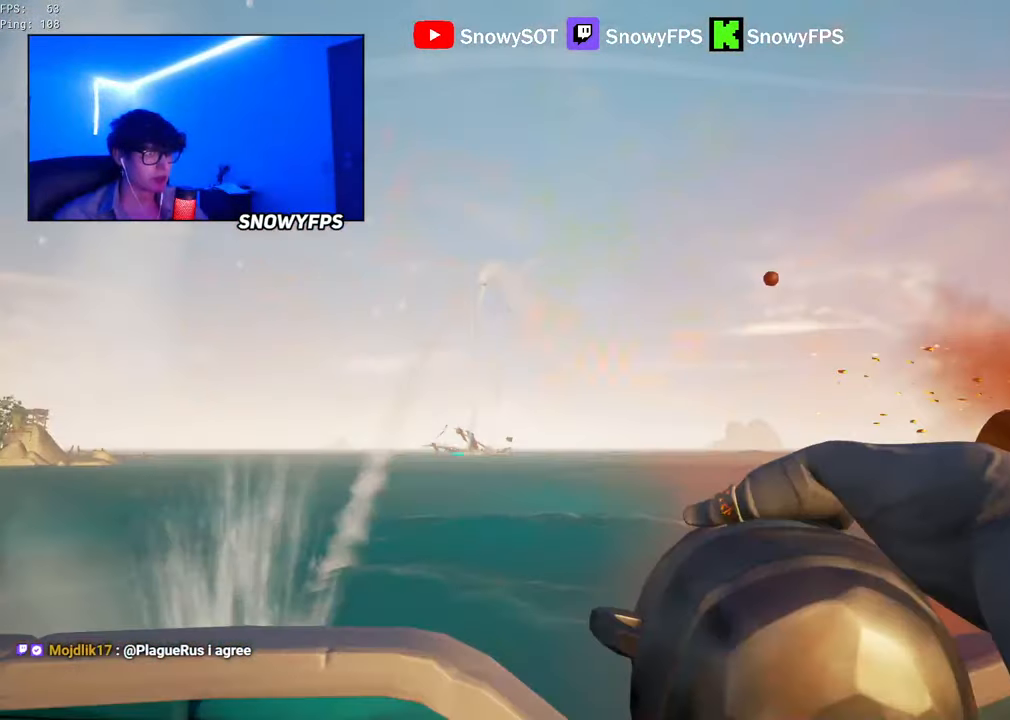
{"keys": ["a", "s"], "mouse": ["left"], "mouse_move": "still", "events": [[167, "s", "up"], [233, "s", "down"], [450, "mouse_left", "up"], [500, "mouse_left", "down"]]}
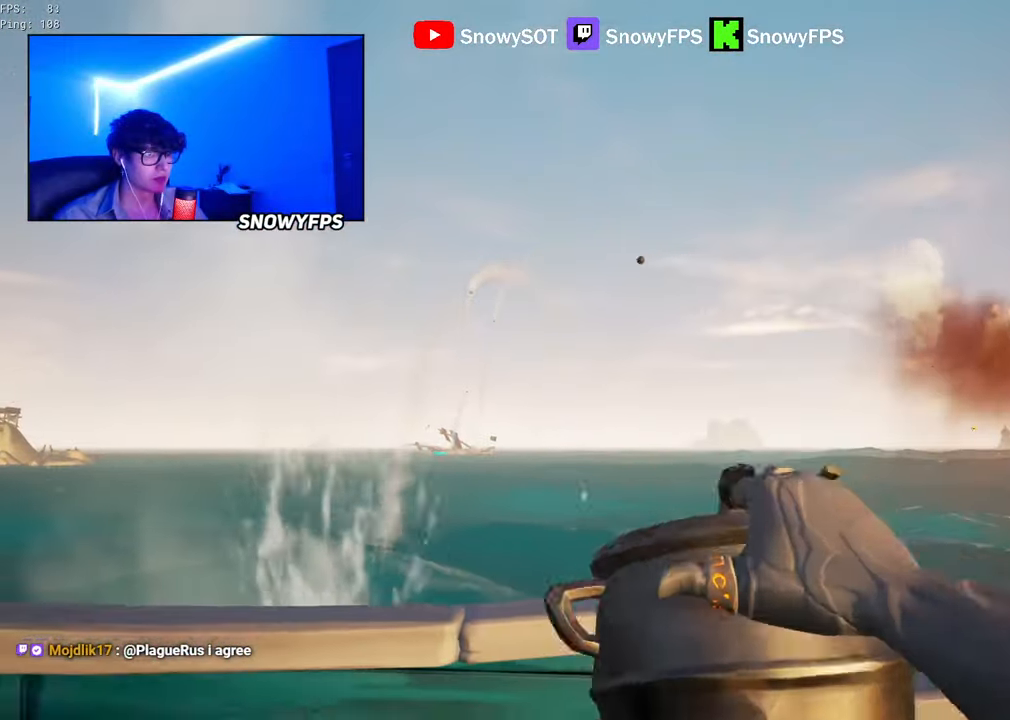
{"keys": ["d", "w"], "mouse": [], "mouse_move": "down-right", "events": [[150, "mouse_left", "up"], [183, "mouse_left", "down"], [233, "s", "up"], [283, "mouse_left", "up"], [333, "d", "down"], [333, "mouse_left", "down"], [383, "a", "up"], [417, "w", "down"], [467, "mouse_left", "up"]]}
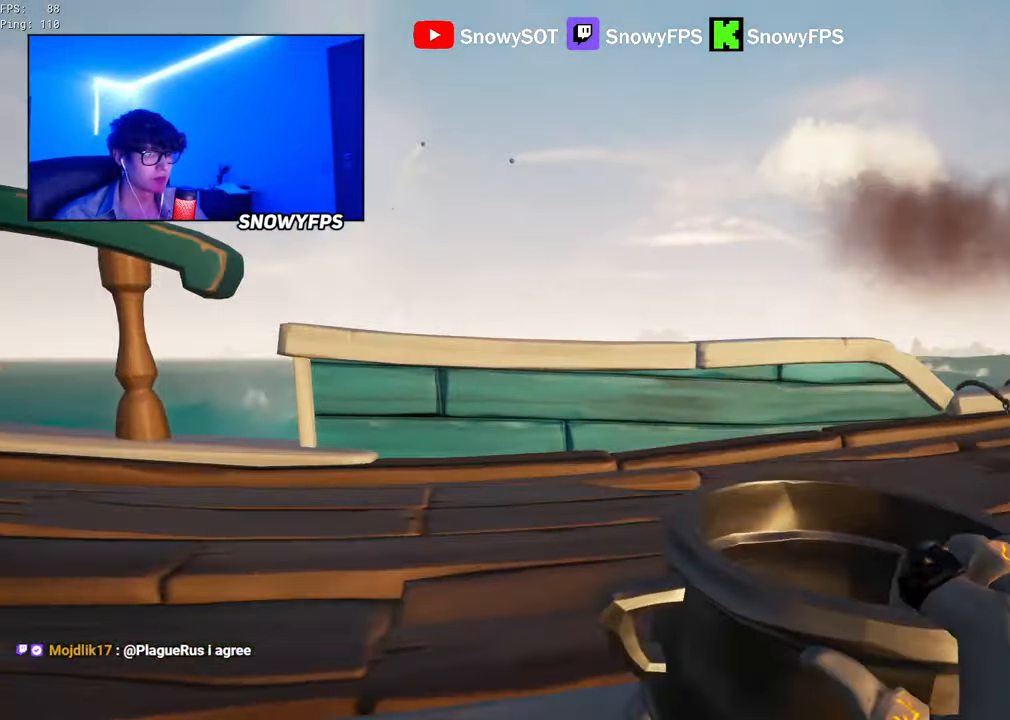
{"keys": ["d", "s"], "mouse": ["left"], "mouse_move": "left", "events": [[17, "mouse_left", "down"], [117, "mouse_left", "up"], [150, "mouse_left", "down"], [150, "w", "up"], [350, "s", "down"], [434, "mouse_left", "up"], [484, "mouse_left", "down"]]}
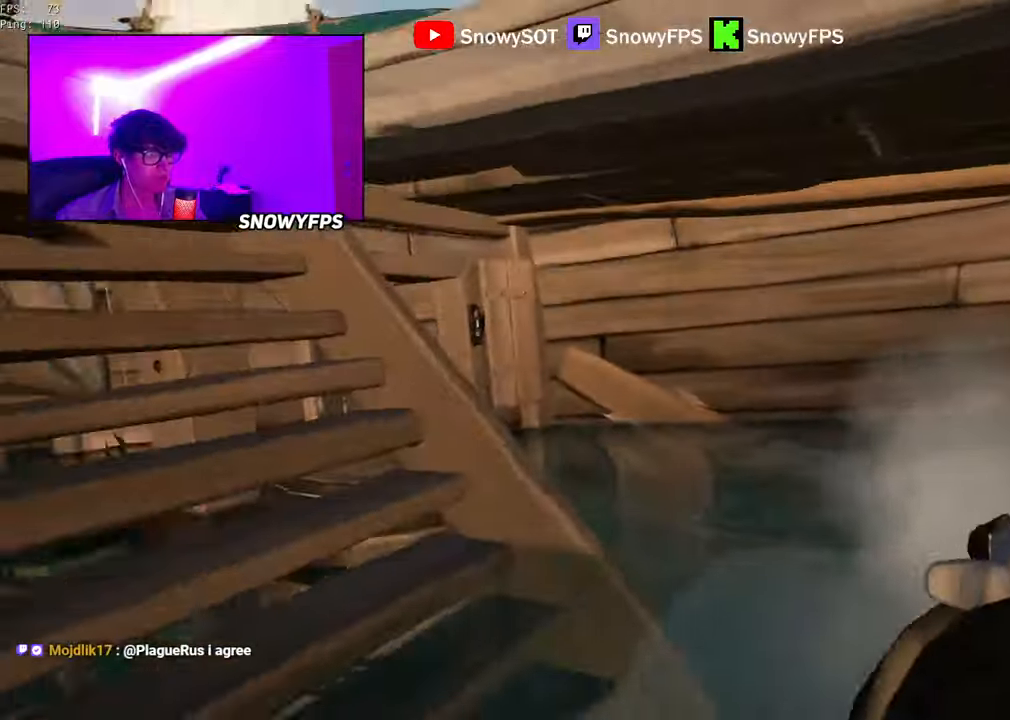
{"keys": ["w"], "mouse": ["left"], "mouse_move": "up", "events": [[84, "d", "up"], [134, "s", "up"], [317, "w", "down"], [417, "a", "down"], [450, "a", "up"]]}
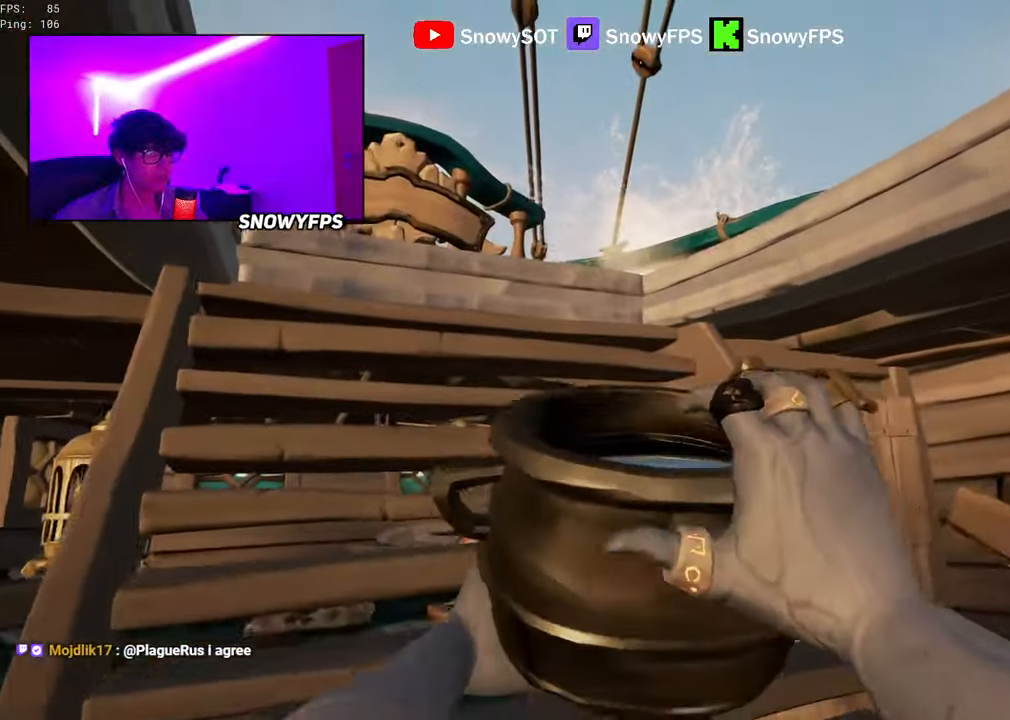
{"keys": [], "mouse": ["left"], "mouse_move": "right", "events": [[50, "mouse_left", "up"], [150, "a", "down"], [284, "mouse_left", "down"], [334, "a", "up"], [367, "mouse_left", "up"], [434, "mouse_left", "down"], [434, "w", "up"]]}
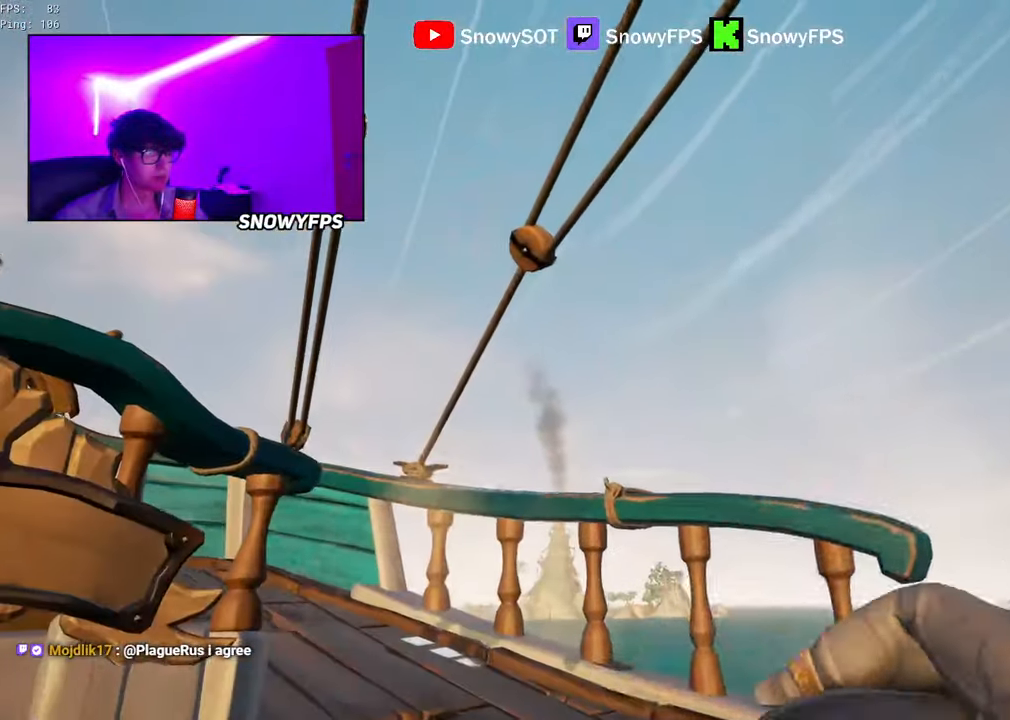
{"keys": ["s"], "mouse": ["left"], "mouse_move": "down-left", "events": [[67, "s", "down"], [167, "d", "down"], [200, "mouse_left", "up"], [250, "mouse_left", "down"], [350, "mouse_left", "up"], [384, "d", "up"], [384, "mouse_left", "down"]]}
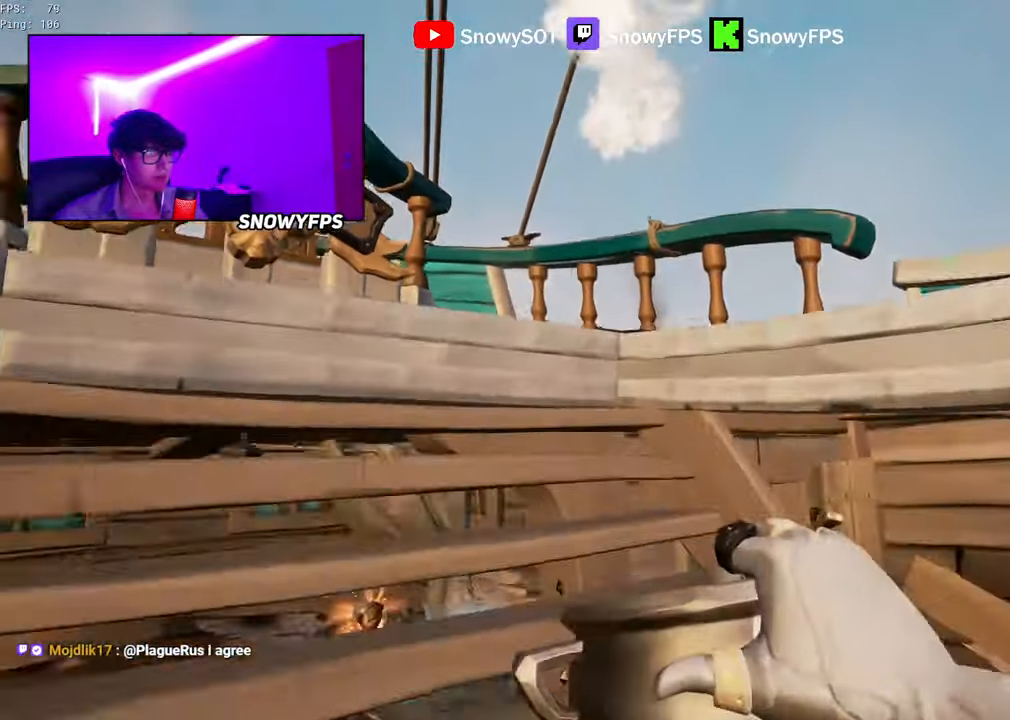
{"keys": ["s"], "mouse": [], "mouse_move": "still", "events": [[167, "mouse_left", "up"], [217, "mouse_left", "down"], [500, "mouse_left", "up"]]}
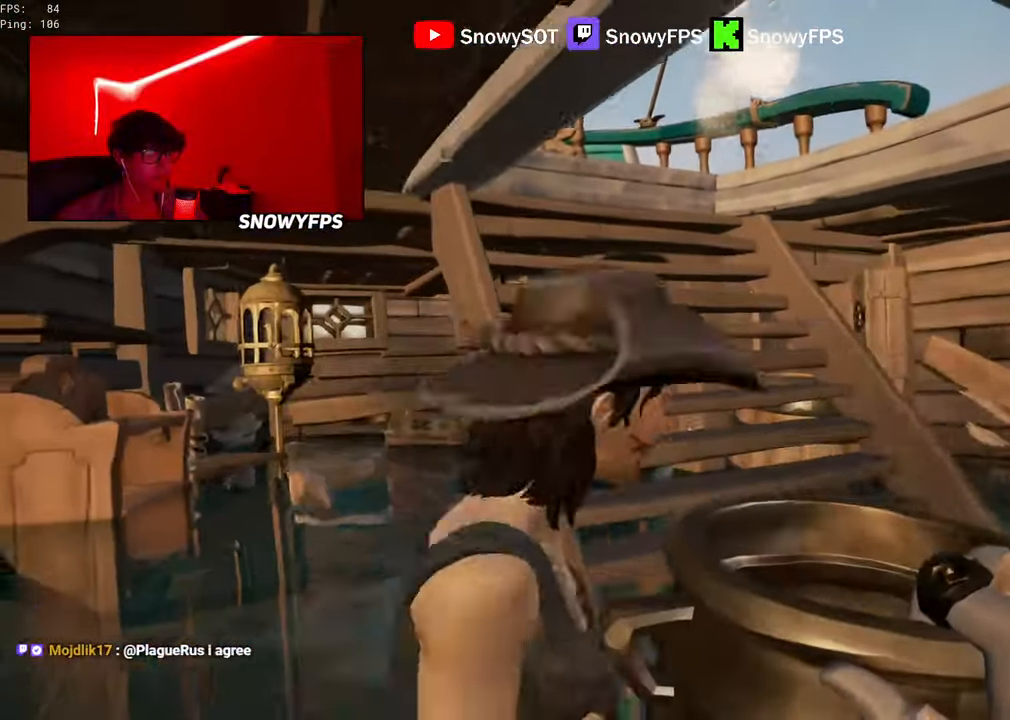
{"keys": [], "mouse": ["left"], "mouse_move": "still", "events": [[50, "mouse_left", "down"], [50, "s", "up"], [334, "mouse_left", "up"], [384, "mouse_left", "down"]]}
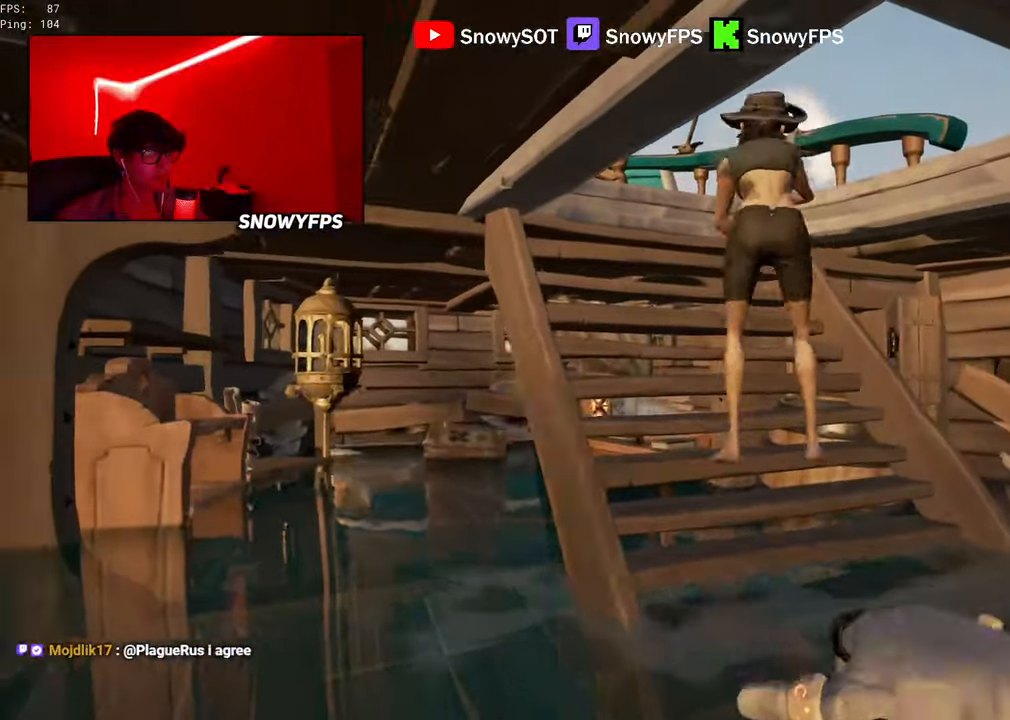
{"keys": ["w"], "mouse": [], "mouse_move": "up-right", "events": [[17, "w", "down"], [67, "d", "down"], [150, "mouse_left", "up"], [200, "mouse_left", "down"], [300, "d", "up"], [350, "mouse_left", "up"], [400, "mouse_left", "down"], [400, "w", "up"], [484, "mouse_left", "up"], [484, "w", "down"]]}
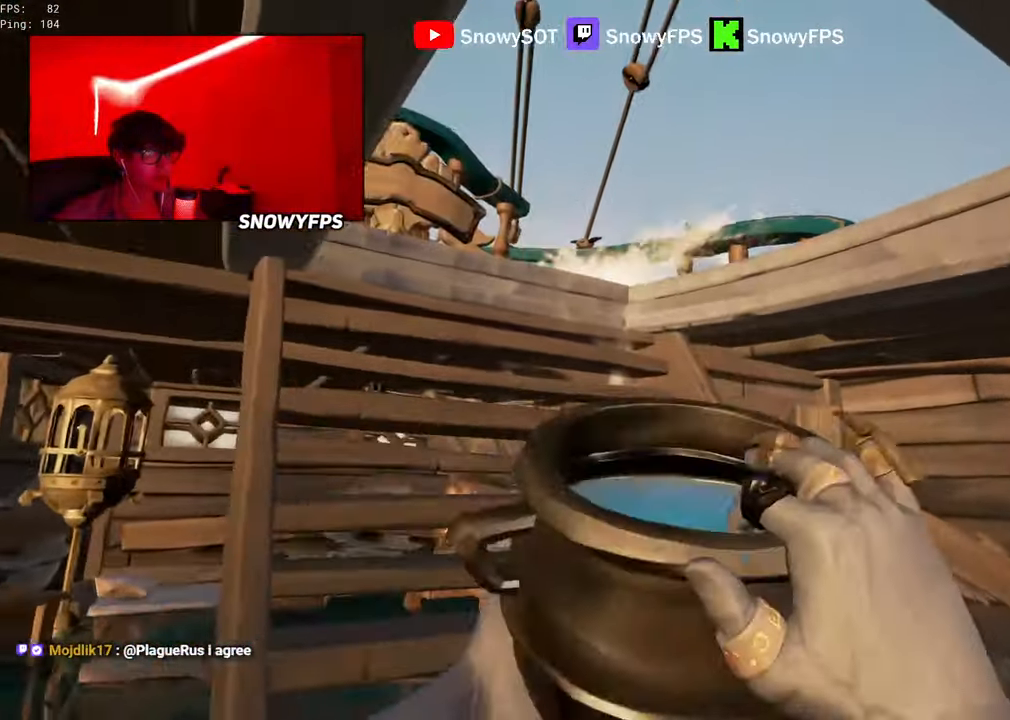
{"keys": [], "mouse": ["left"], "mouse_move": "up-right", "events": [[217, "mouse_left", "down"], [317, "a", "down"], [367, "mouse_left", "up"], [400, "a", "up"], [400, "mouse_left", "down"], [450, "w", "up"]]}
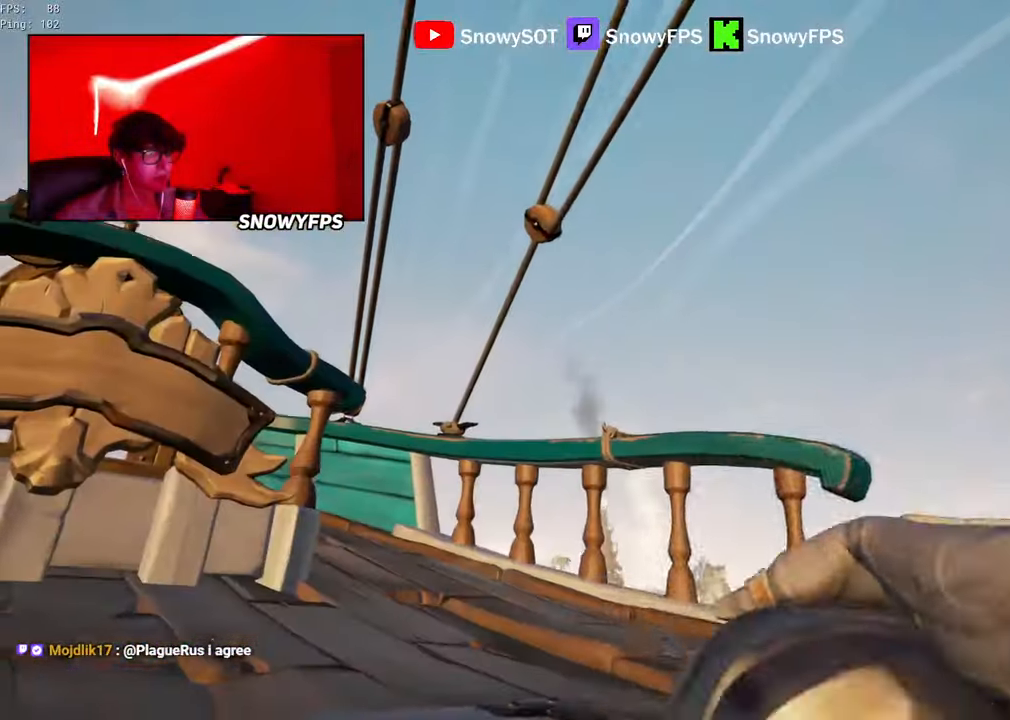
{"keys": ["s"], "mouse": ["left"], "mouse_move": "down-right", "events": [[50, "s", "down"], [184, "mouse_left", "up"], [234, "d", "down"], [234, "mouse_left", "down"], [384, "d", "up"], [384, "mouse_left", "up"], [417, "mouse_left", "down"]]}
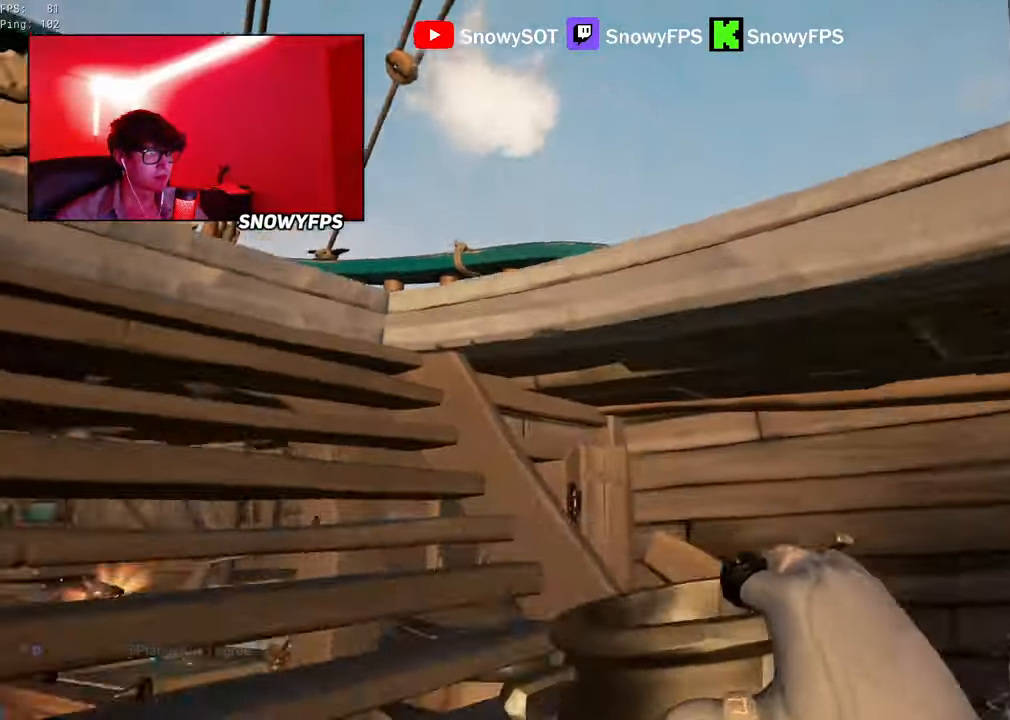
{"keys": ["a"], "mouse": ["left"], "mouse_move": "still", "events": [[17, "mouse_left", "up"], [67, "mouse_left", "down"], [67, "s", "up"], [200, "mouse_left", "up"], [200, "w", "down"], [250, "mouse_left", "down"], [350, "a", "down"], [350, "mouse_left", "up"], [384, "mouse_left", "down"], [484, "w", "up"]]}